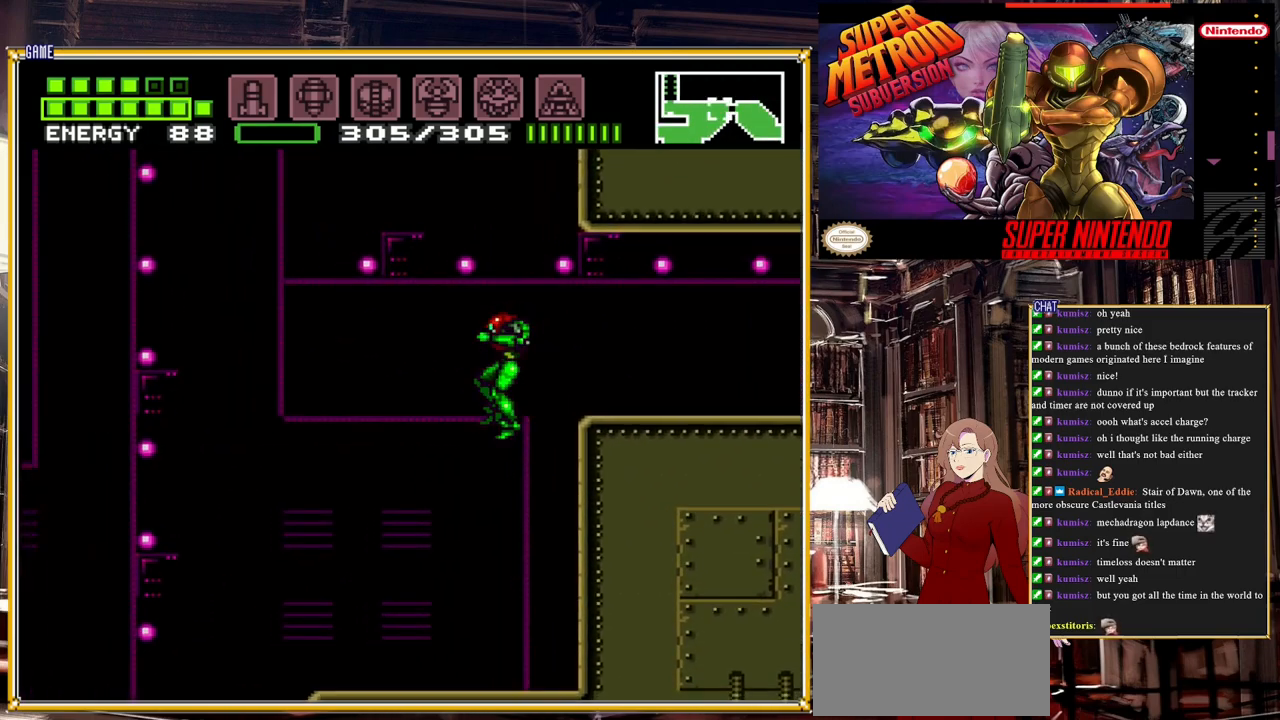
Gameplay with a controller (Nintendo layout); each line is a JSON object with the inputs held at the frame after it. "events" lists button and stick changes between this image and that frame as [ms after this image, input, new state], when the widget could be followed in between. Not read: L3 R3.
{"buttons": ["B", "DPAD_LEFT"], "events": [[217, "DPAD_LEFT", "up"], [483, "DPAD_LEFT", "down"]]}
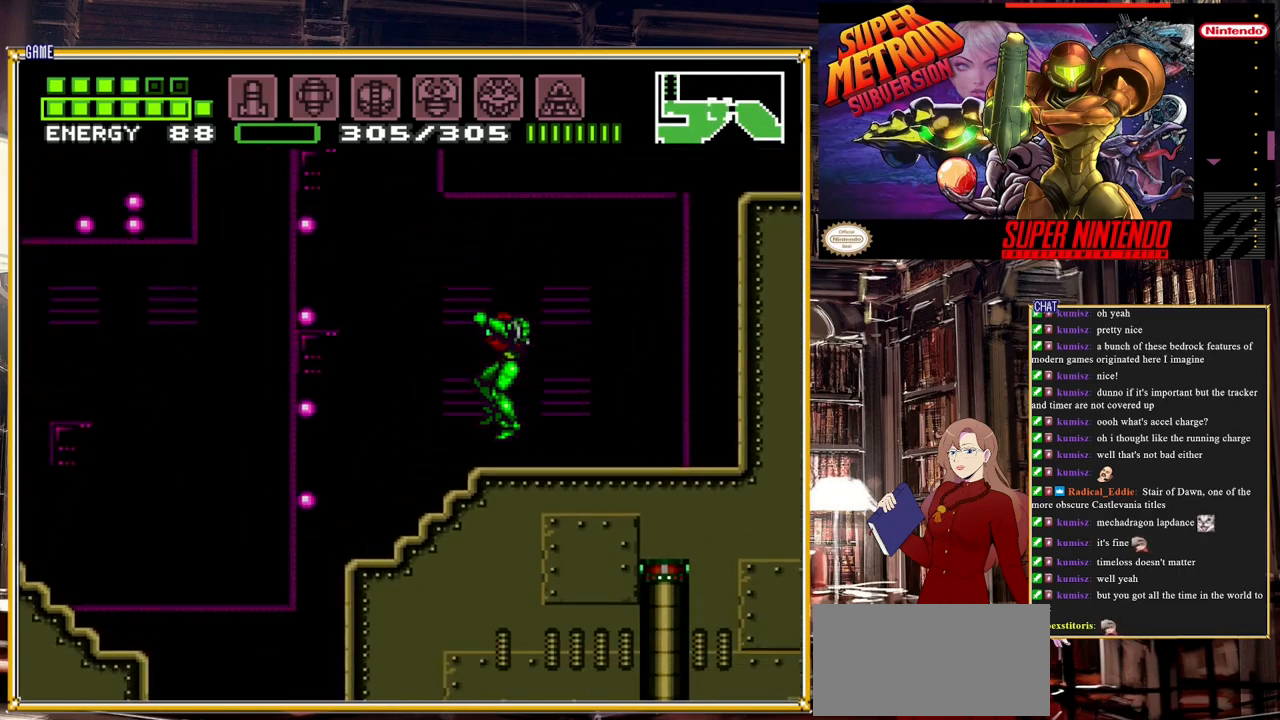
{"buttons": ["B", "DPAD_LEFT"], "events": []}
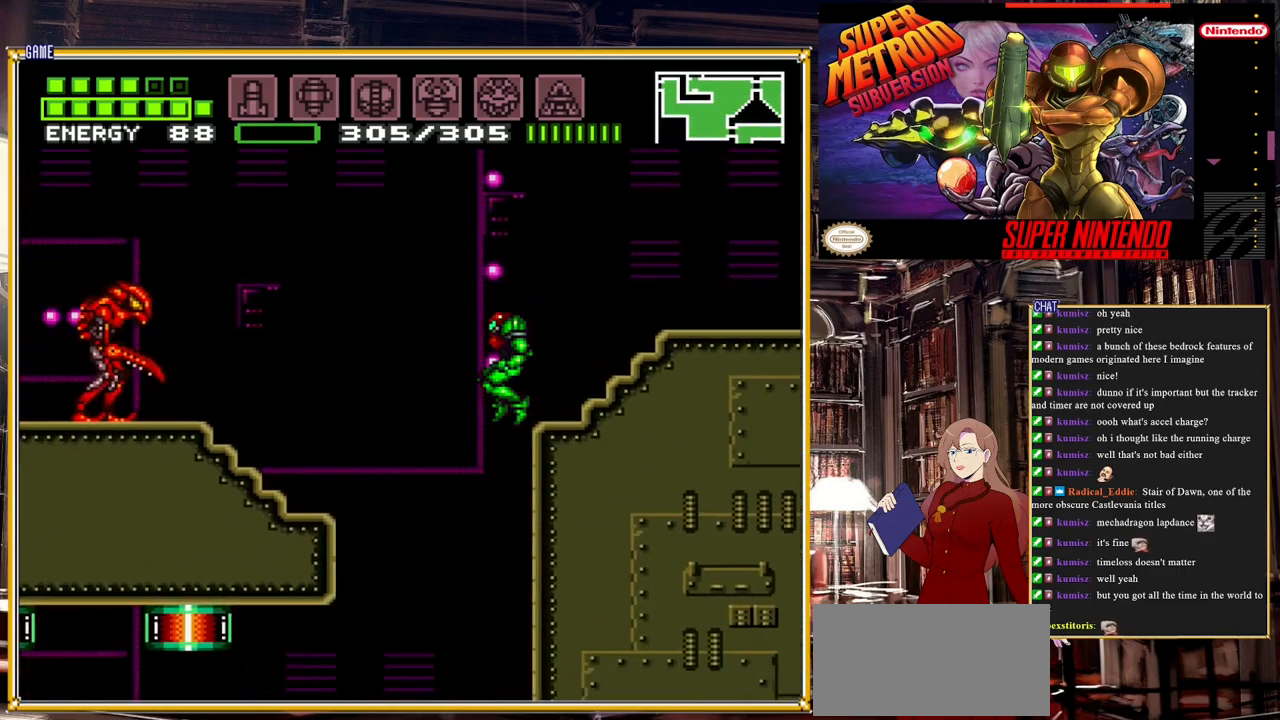
{"buttons": ["Y", "DPAD_LEFT"], "events": [[217, "B", "up"], [217, "Y", "down"], [300, "DPAD_LEFT", "up"], [367, "Y", "up"], [467, "DPAD_LEFT", "down"], [467, "Y", "down"]]}
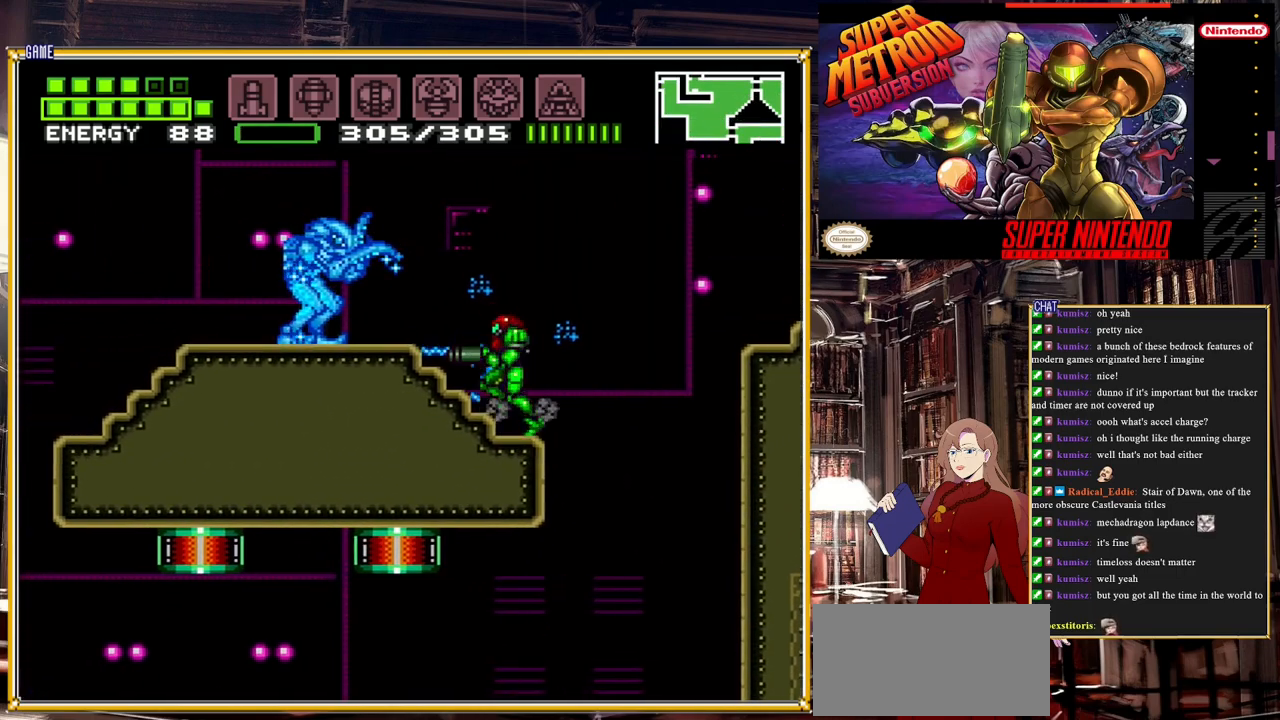
{"buttons": [], "events": [[33, "DPAD_LEFT", "up"], [117, "Y", "up"]]}
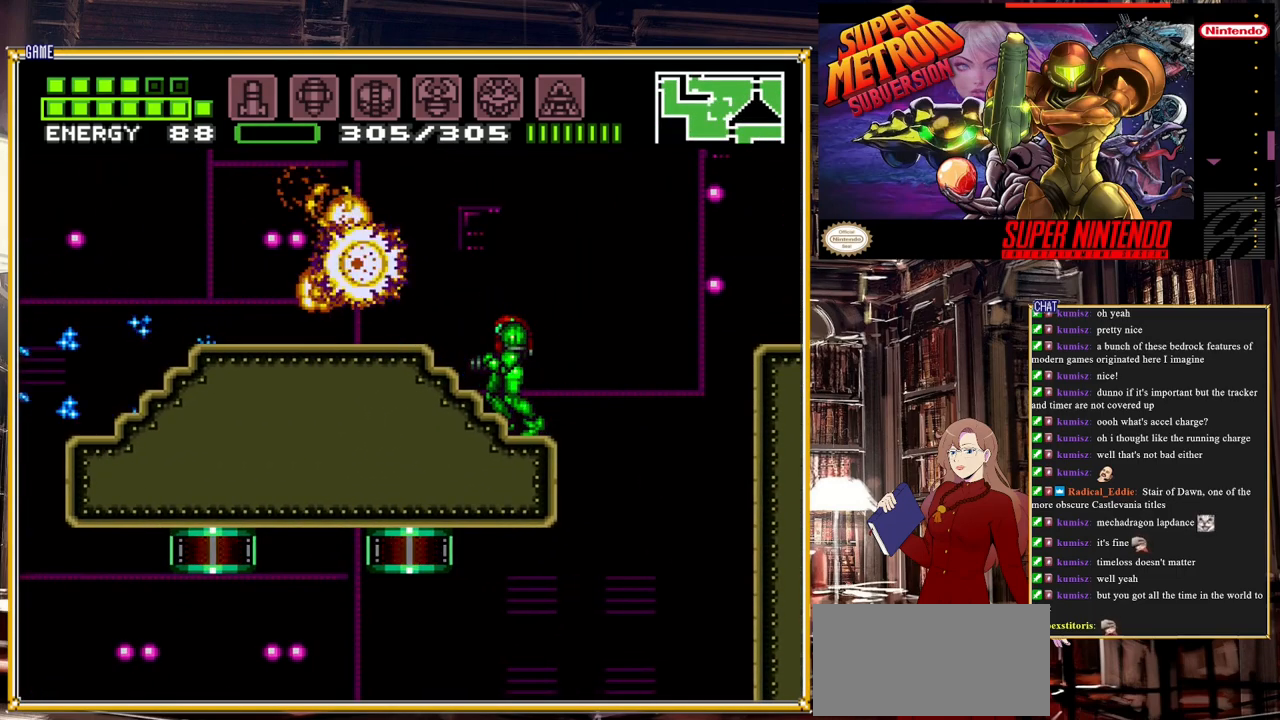
{"buttons": ["DPAD_LEFT"], "events": [[67, "DPAD_LEFT", "down"], [83, "B", "down"], [483, "B", "up"]]}
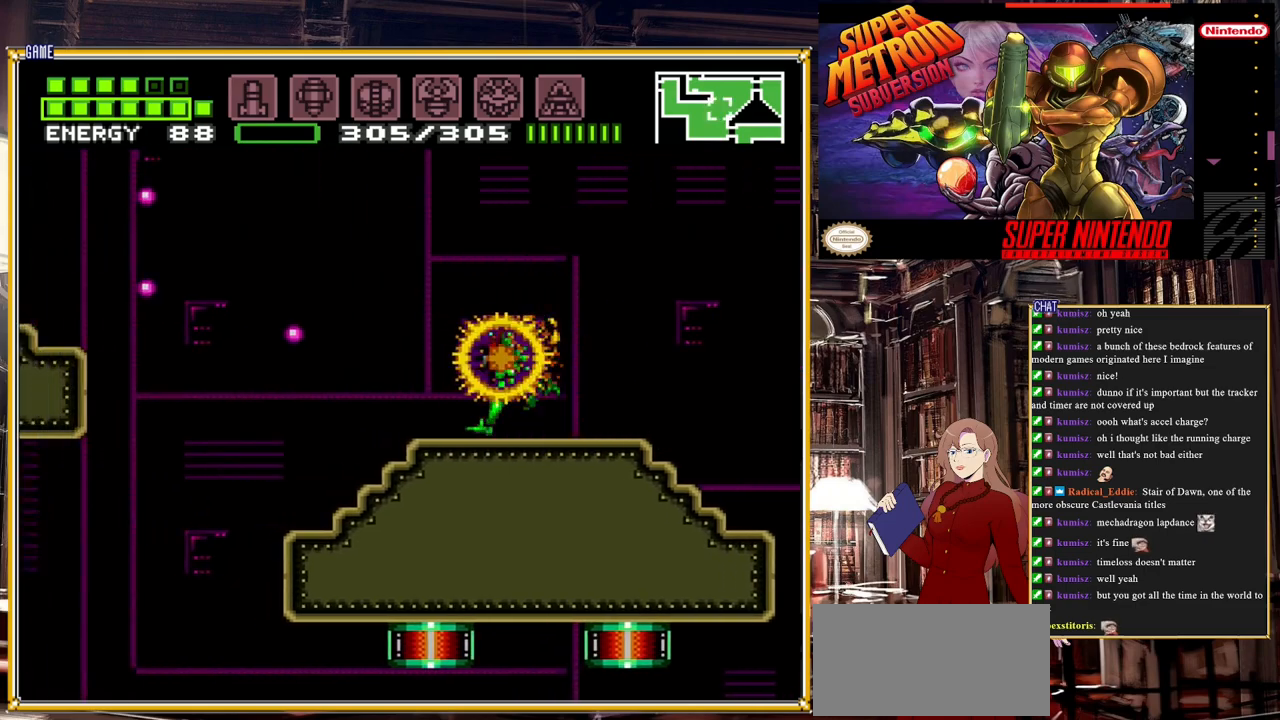
{"buttons": ["DPAD_RIGHT"], "events": [[100, "DPAD_LEFT", "up"], [450, "DPAD_RIGHT", "down"]]}
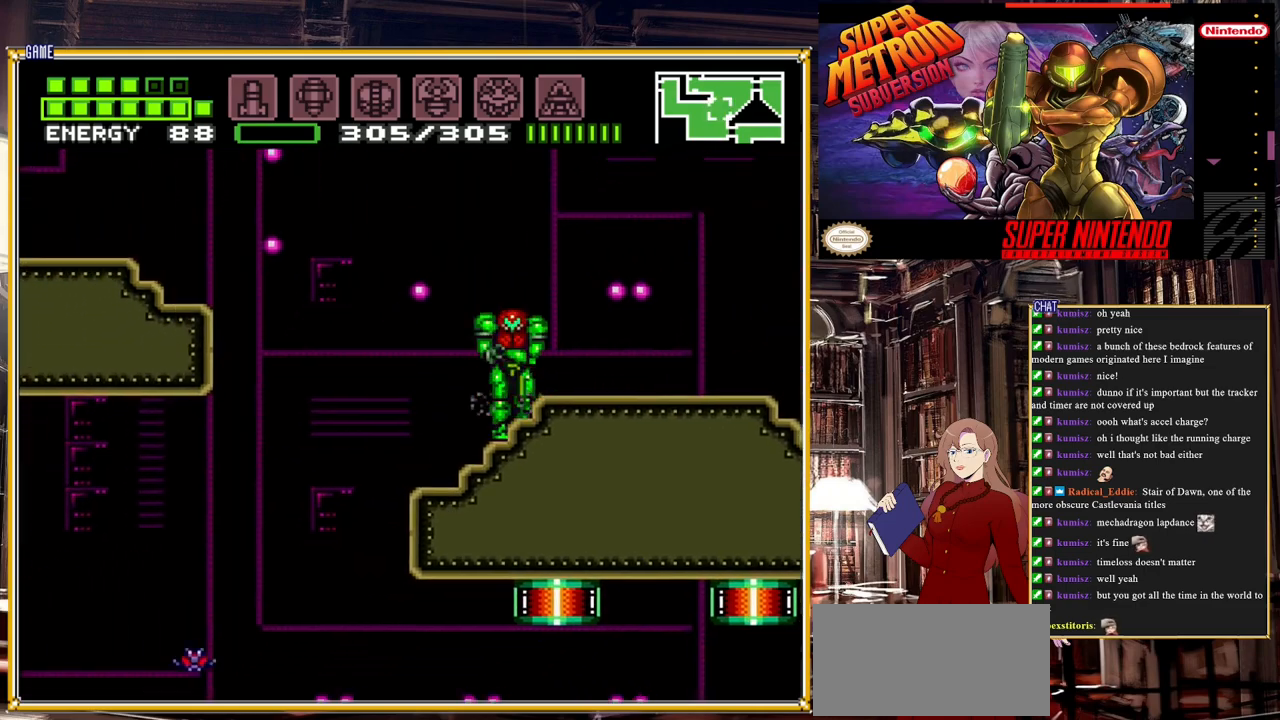
{"buttons": ["B", "DPAD_RIGHT"], "events": [[33, "B", "down"]]}
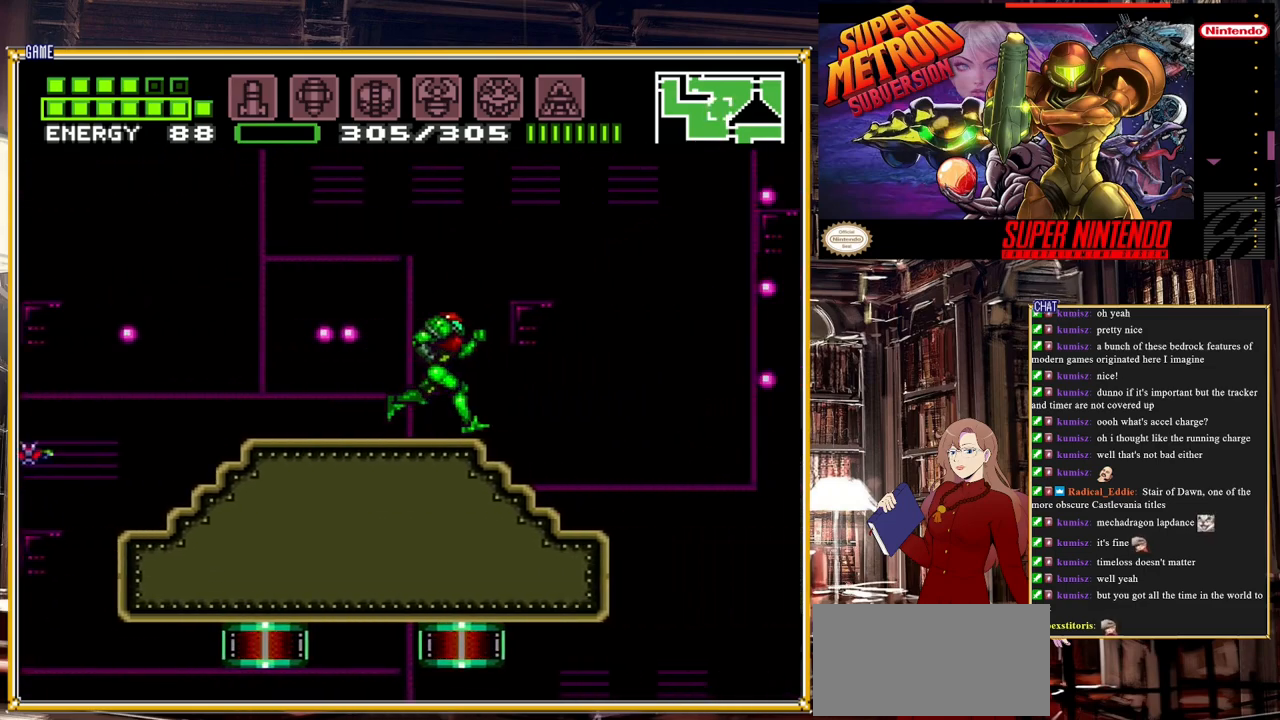
{"buttons": ["B", "DPAD_LEFT"], "events": [[317, "DPAD_RIGHT", "up"], [367, "DPAD_LEFT", "down"]]}
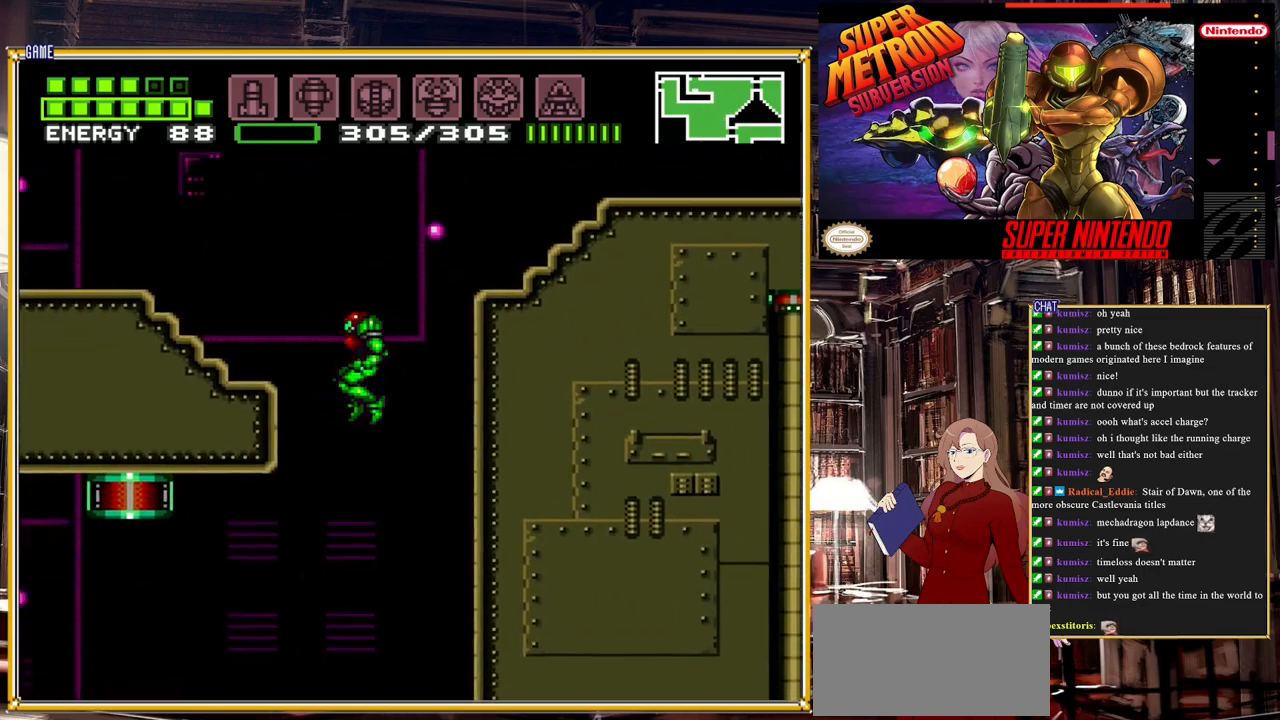
{"buttons": ["B", "DPAD_LEFT"], "events": []}
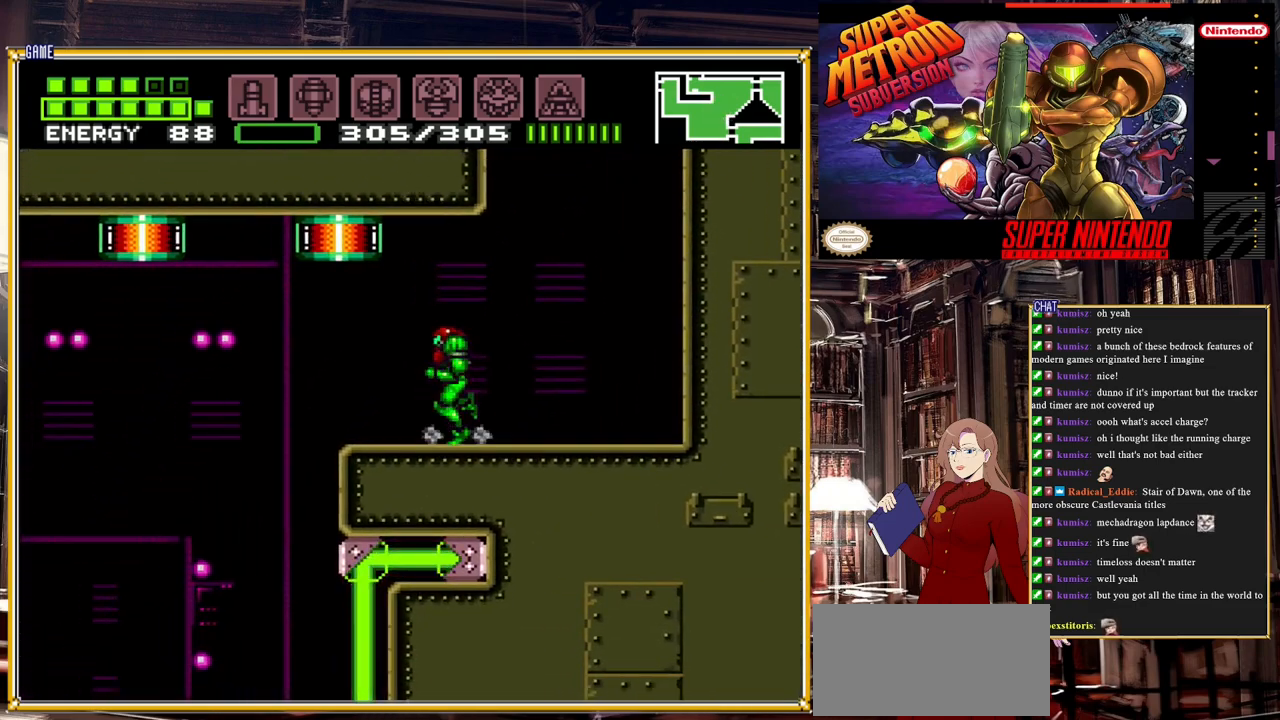
{"buttons": ["B"], "events": [[350, "DPAD_LEFT", "up"]]}
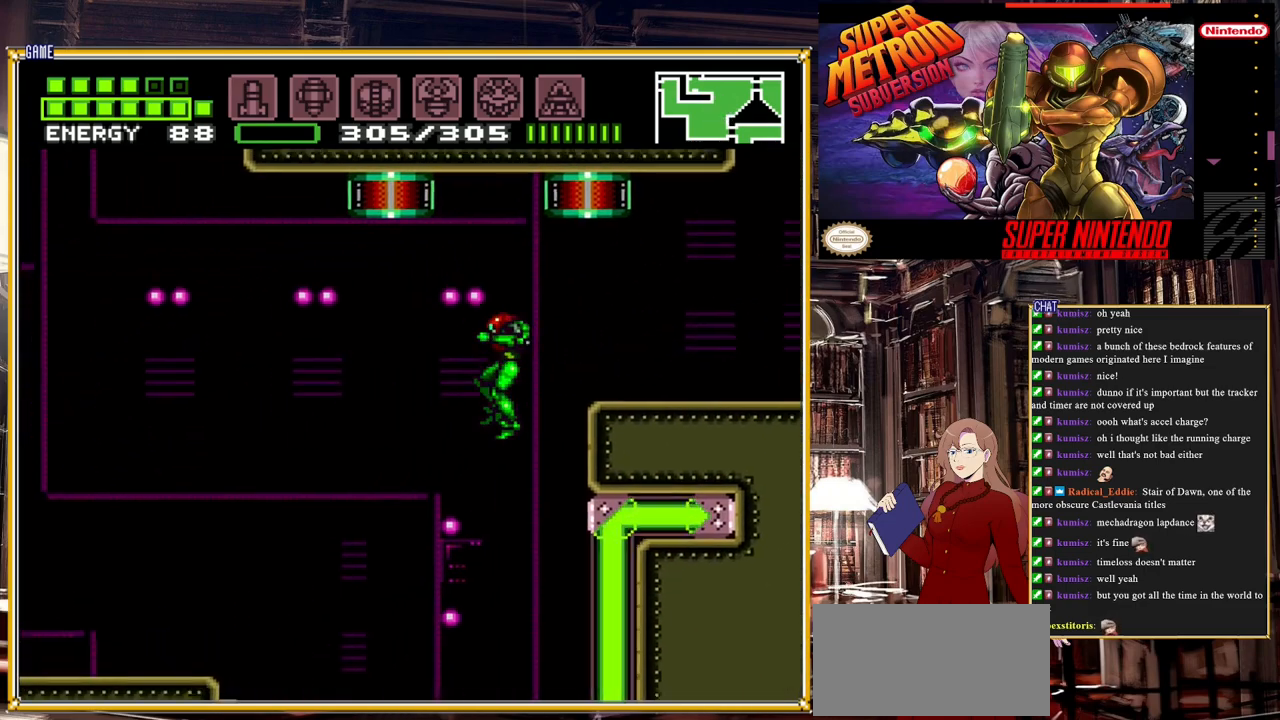
{"buttons": ["B"], "events": [[83, "DPAD_RIGHT", "down"], [433, "DPAD_RIGHT", "up"]]}
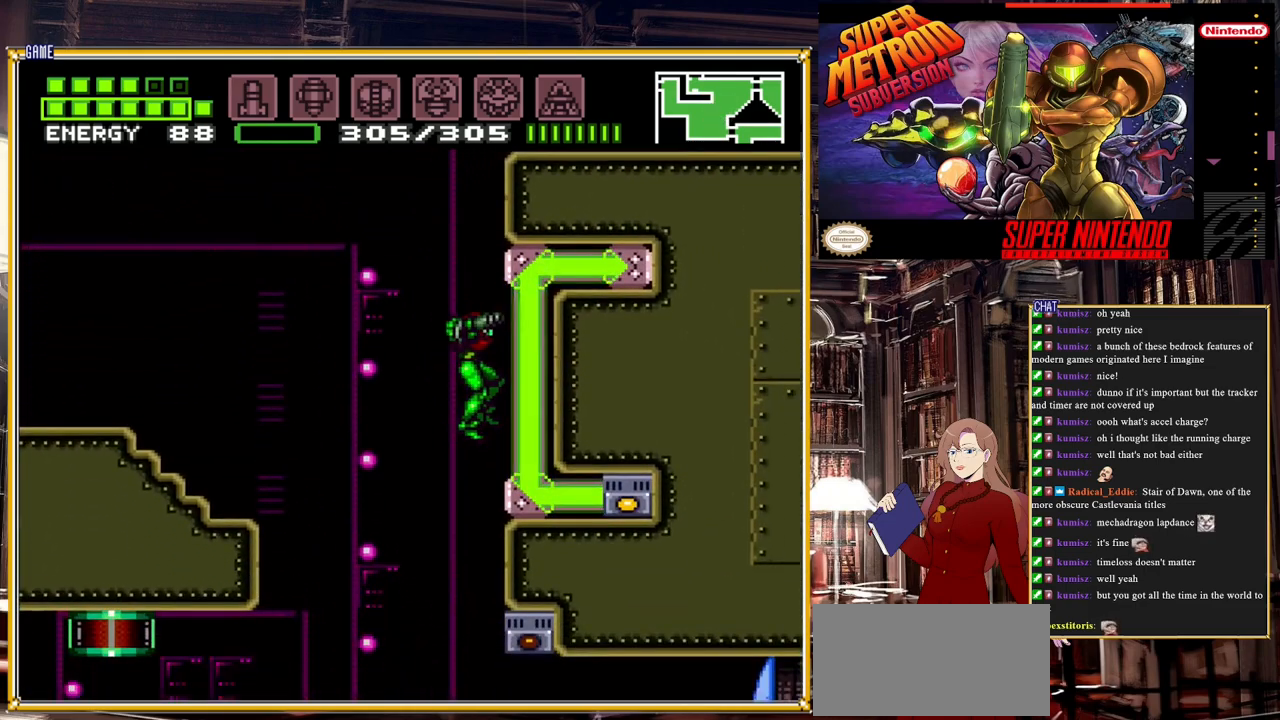
{"buttons": ["B", "DPAD_RIGHT"], "events": [[117, "DPAD_LEFT", "down"], [200, "DPAD_LEFT", "up"], [300, "DPAD_RIGHT", "down"]]}
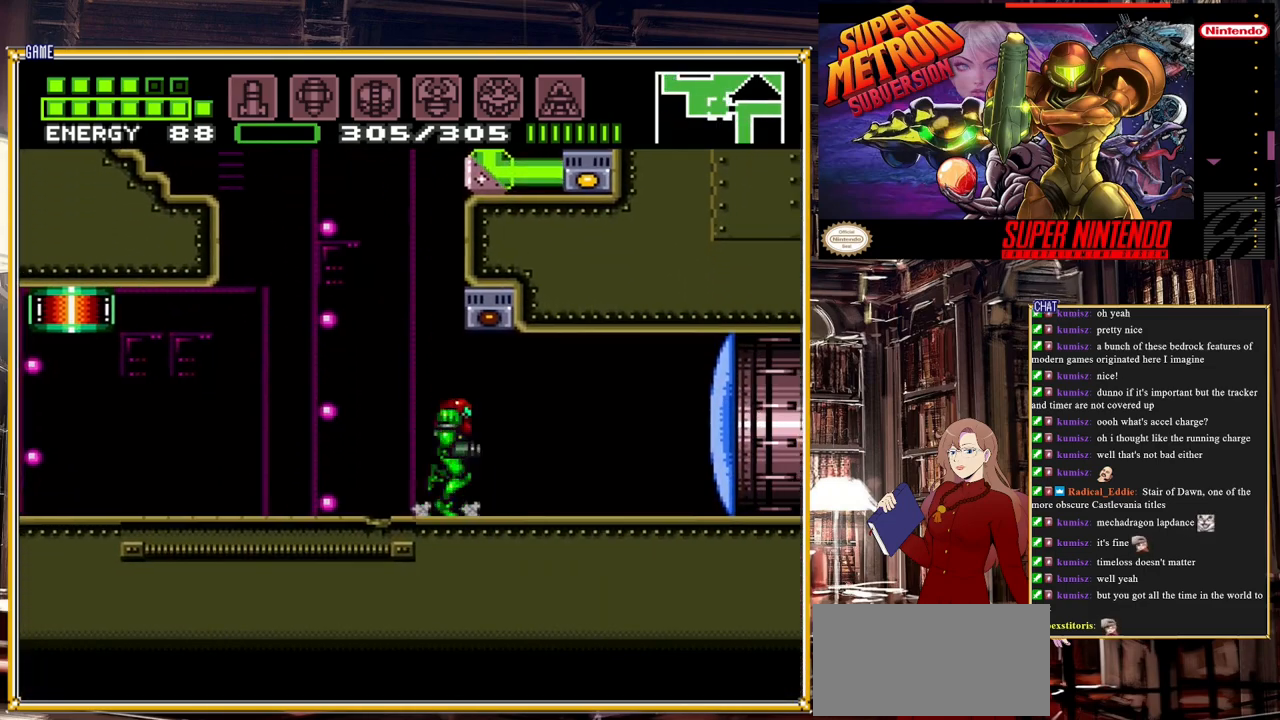
{"buttons": ["B", "DPAD_RIGHT"], "events": [[33, "Y", "down"], [150, "Y", "up"]]}
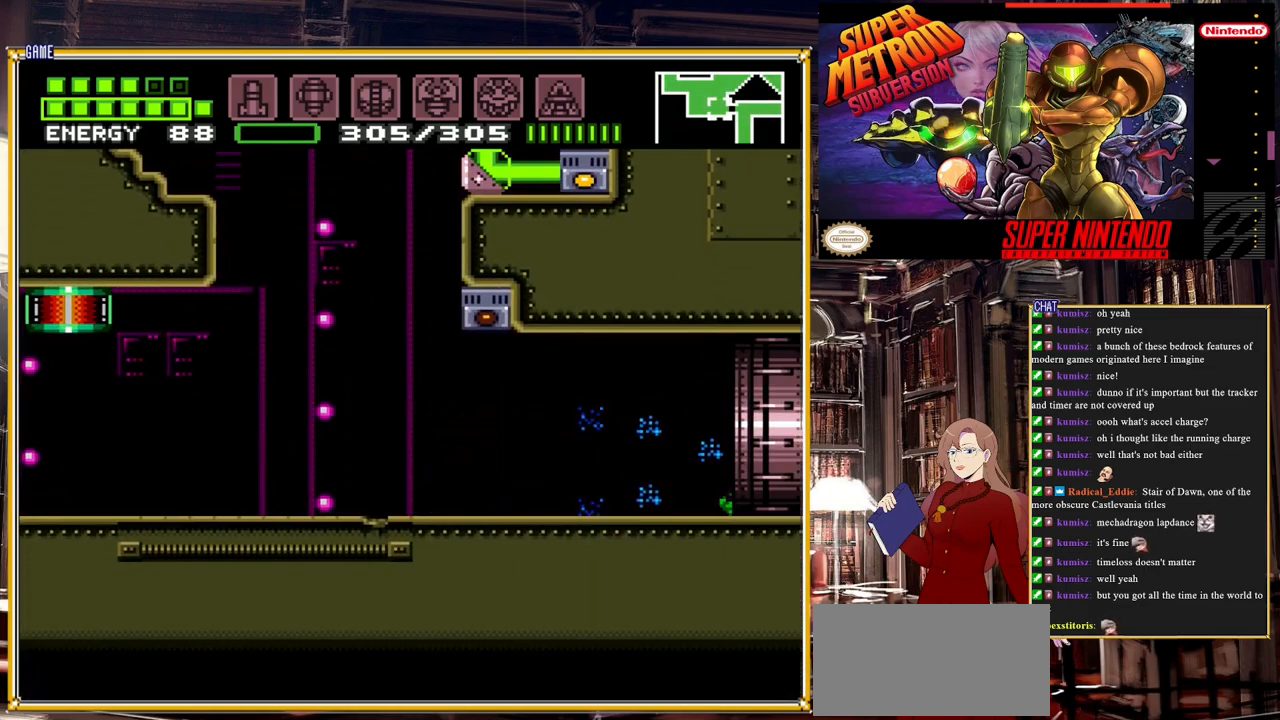
{"buttons": ["B", "DPAD_RIGHT"], "events": []}
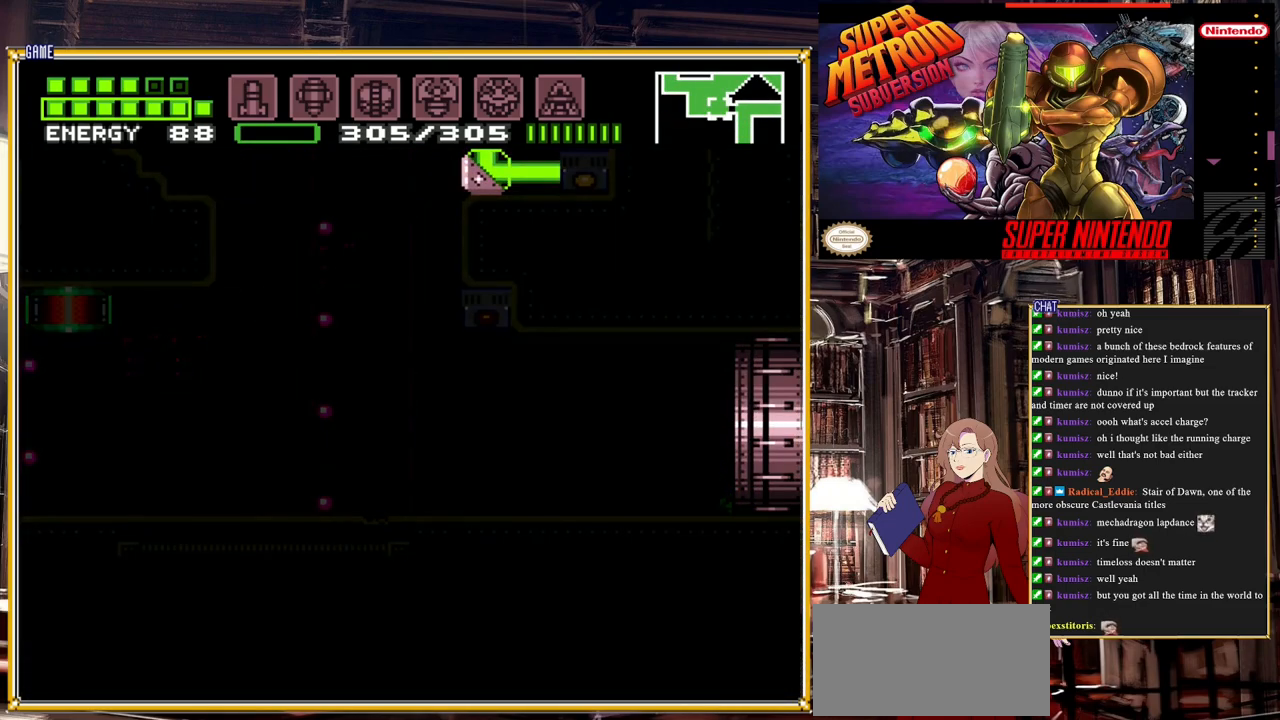
{"buttons": ["DPAD_RIGHT"], "events": [[200, "B", "up"]]}
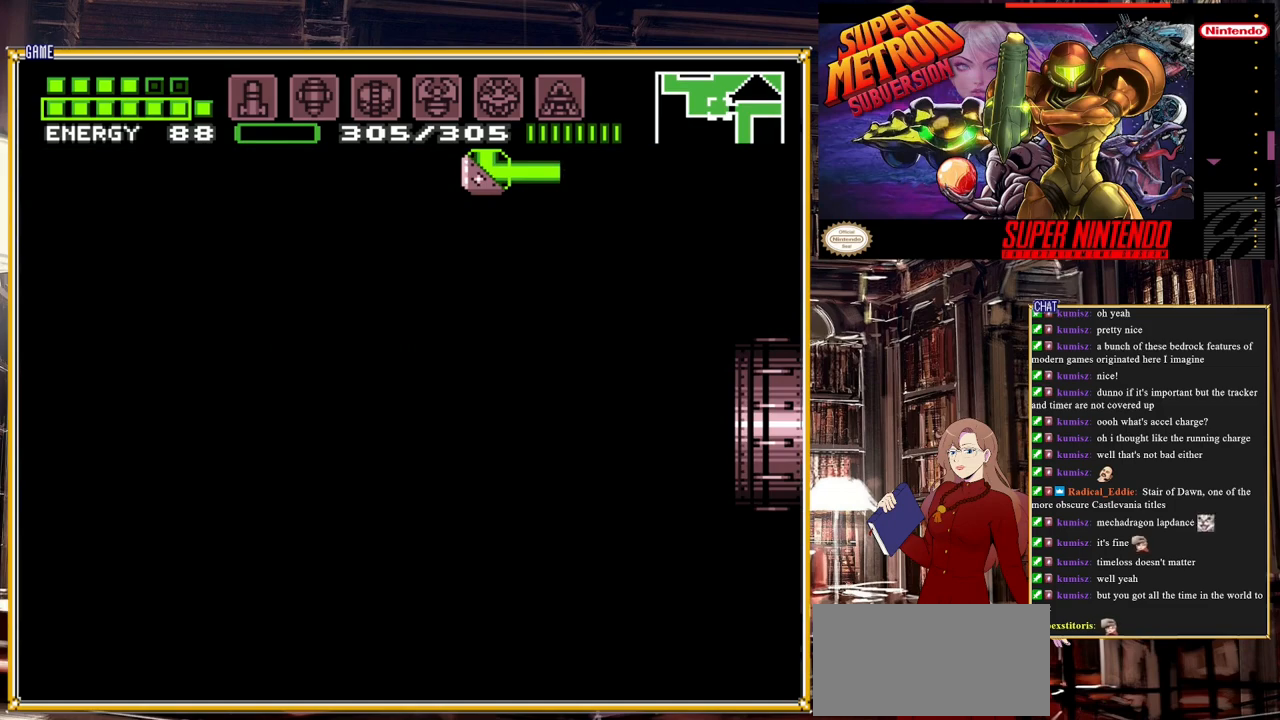
{"buttons": ["DPAD_RIGHT"], "events": []}
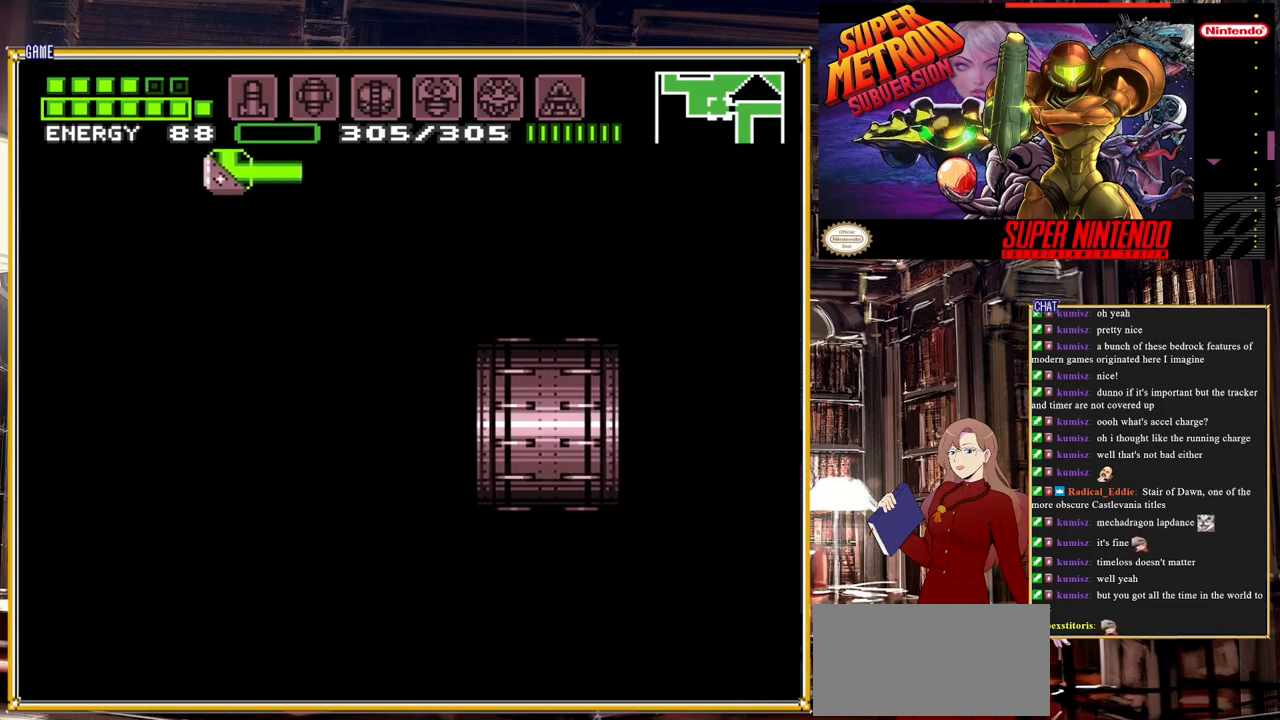
{"buttons": ["DPAD_RIGHT"], "events": []}
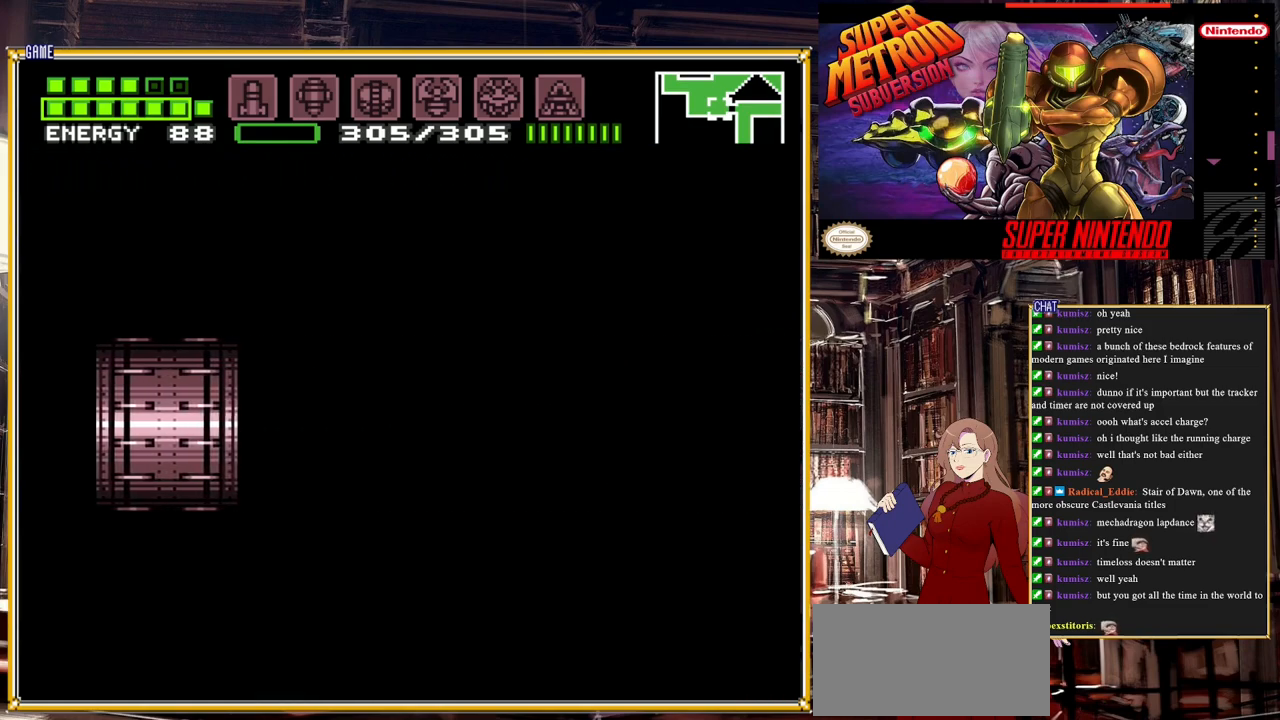
{"buttons": ["B", "DPAD_RIGHT"], "events": [[100, "B", "down"]]}
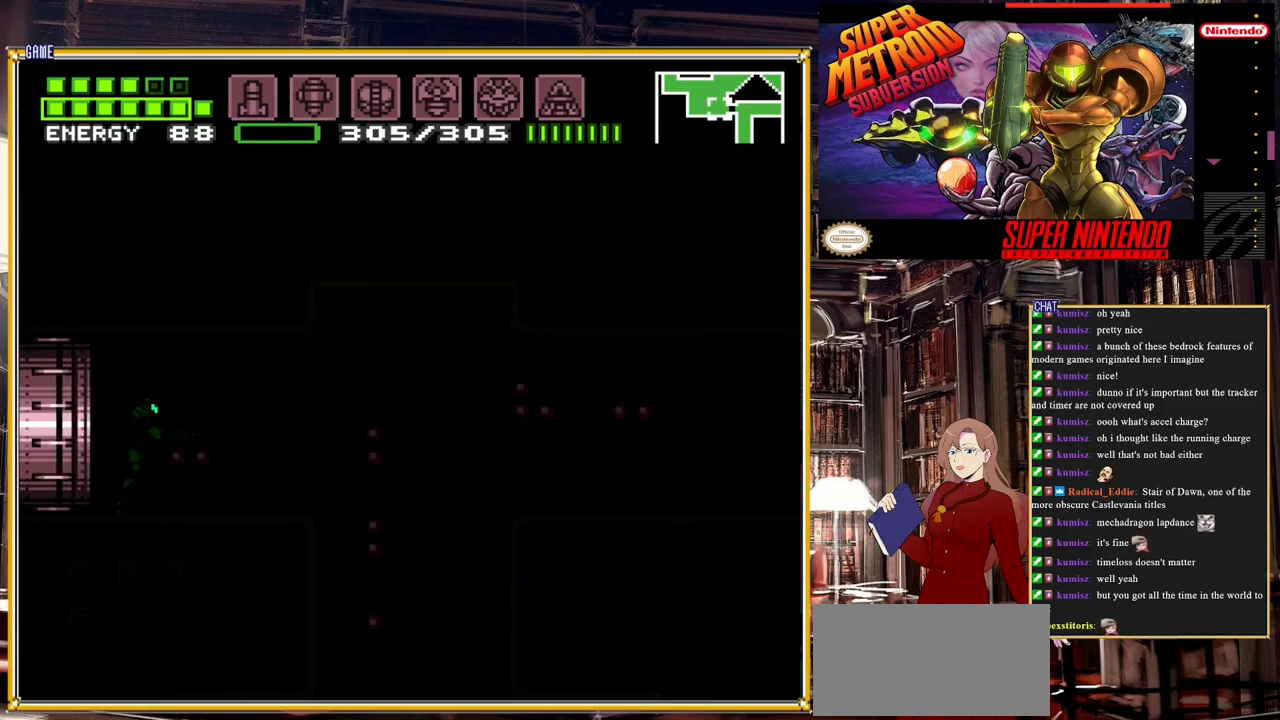
{"buttons": [], "events": [[83, "DPAD_RIGHT", "up"], [217, "B", "up"]]}
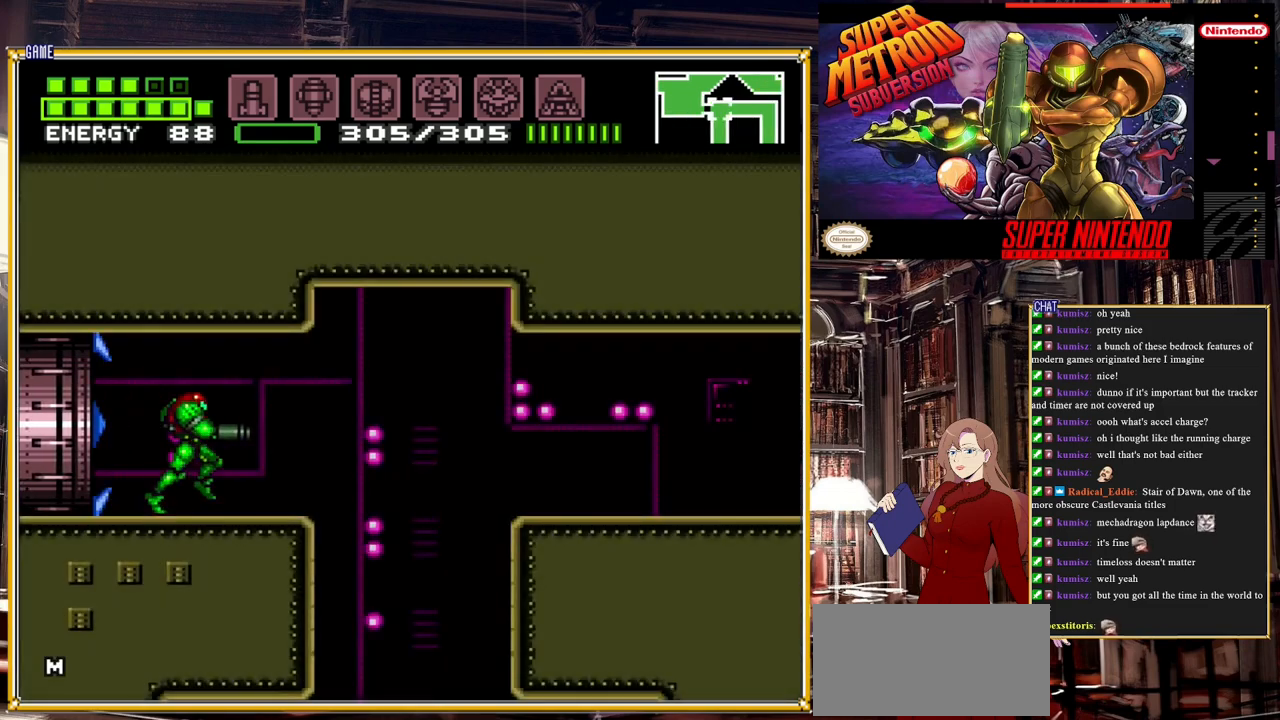
{"buttons": ["DPAD_RIGHT"], "events": [[450, "DPAD_RIGHT", "down"]]}
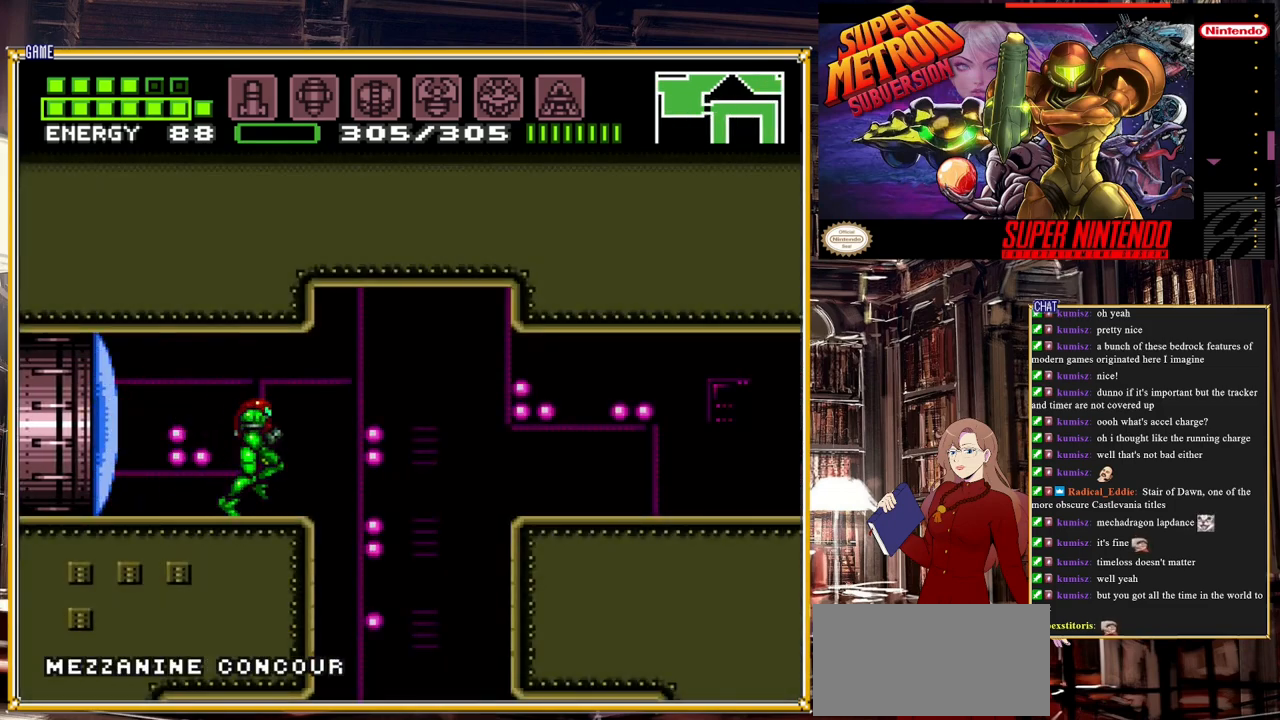
{"buttons": [], "events": [[83, "DPAD_RIGHT", "up"], [417, "DPAD_LEFT", "down"], [450, "DPAD_LEFT", "up"]]}
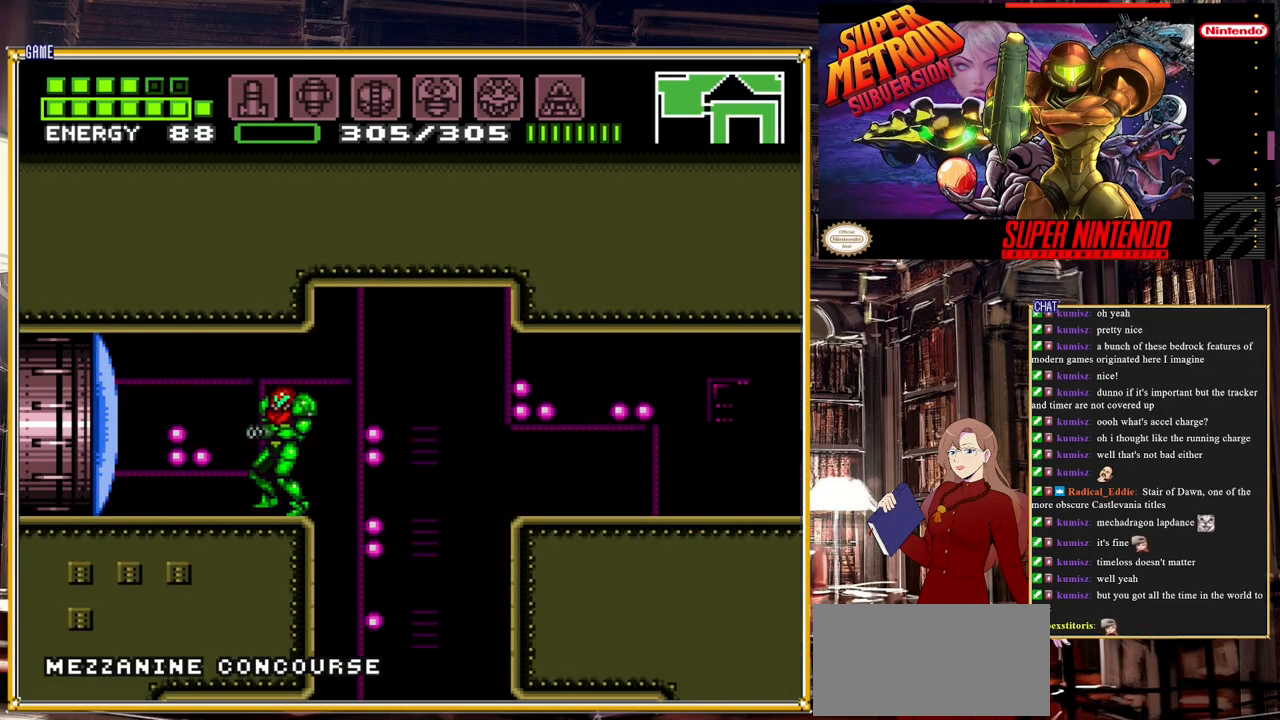
{"buttons": ["B", "DPAD_LEFT"], "events": [[250, "Y", "down"], [300, "DPAD_LEFT", "down"], [350, "Y", "up"], [483, "B", "down"]]}
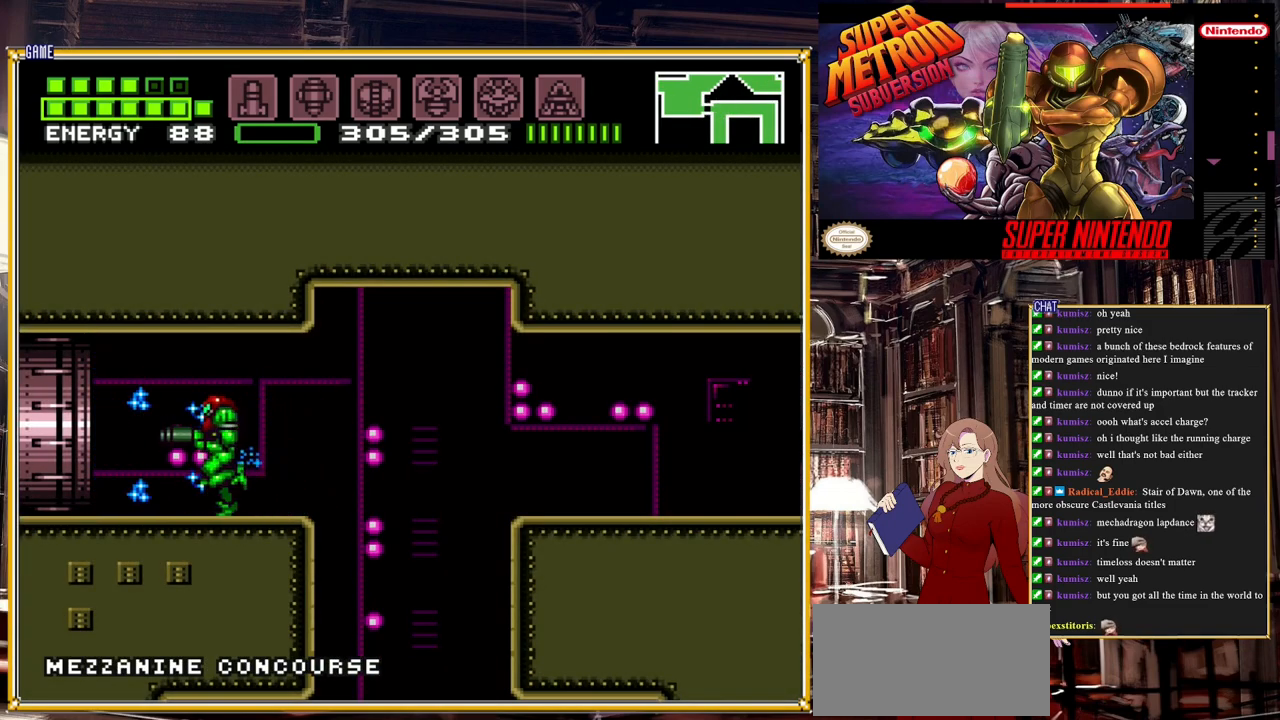
{"buttons": ["B", "DPAD_LEFT"], "events": []}
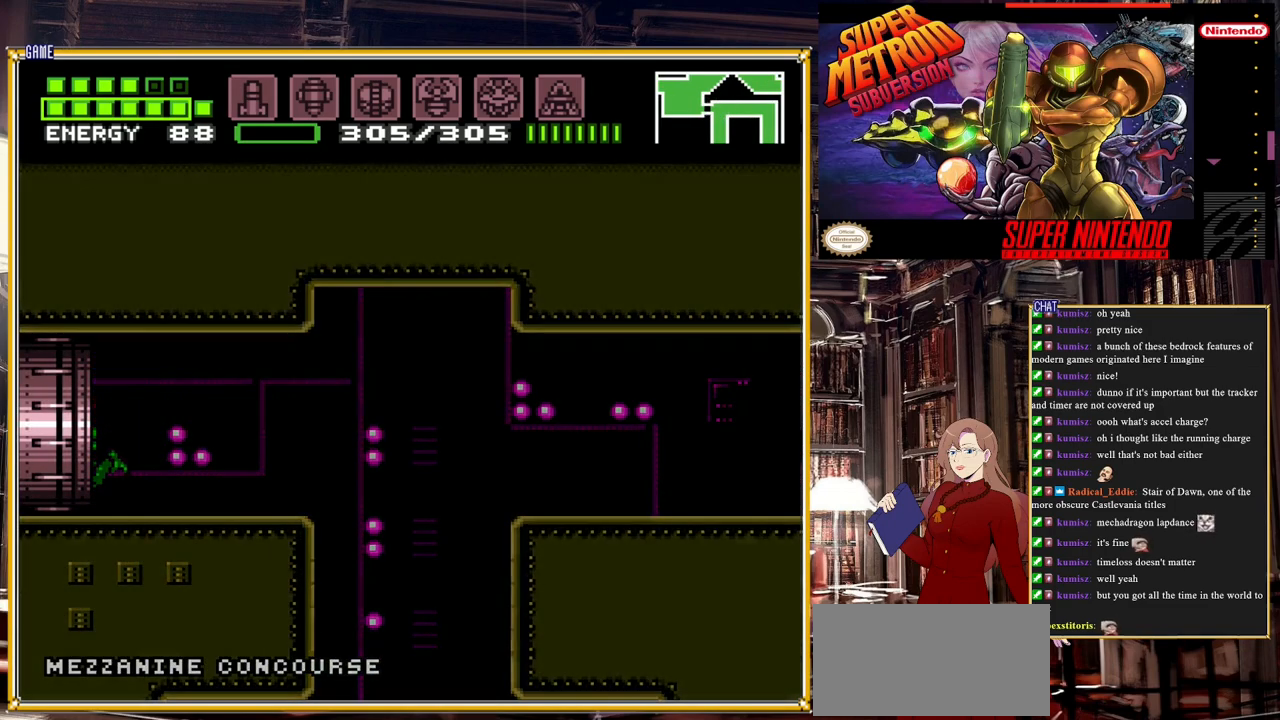
{"buttons": ["B", "DPAD_LEFT"], "events": []}
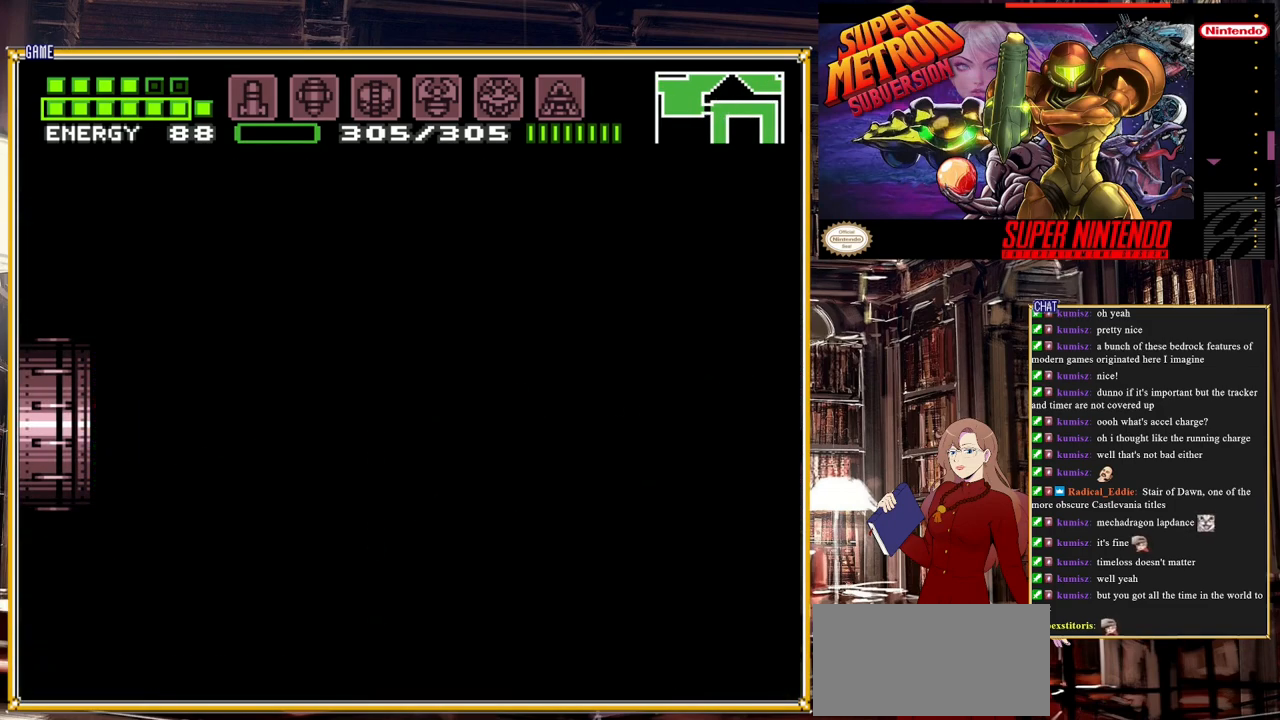
{"buttons": ["B", "DPAD_LEFT"], "events": [[350, "B", "up"], [350, "DPAD_LEFT", "up"], [367, "B", "down"], [367, "DPAD_LEFT", "down"]]}
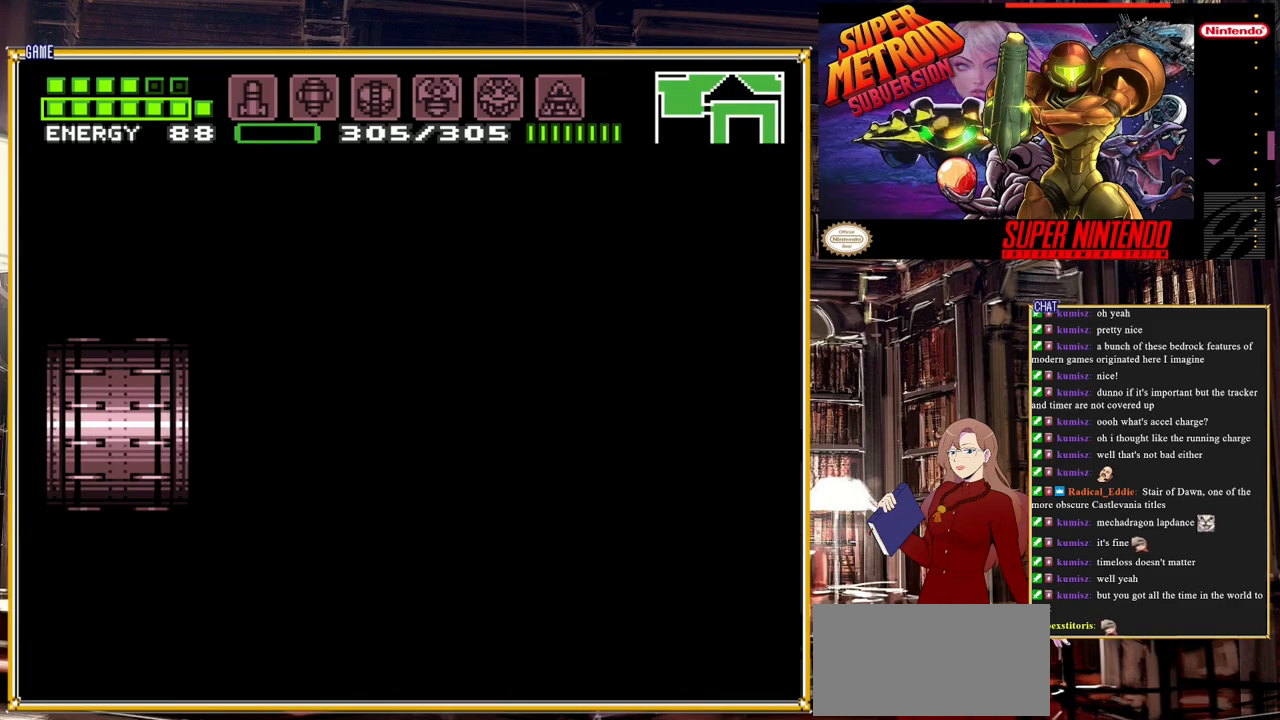
{"buttons": ["B", "DPAD_LEFT"], "events": []}
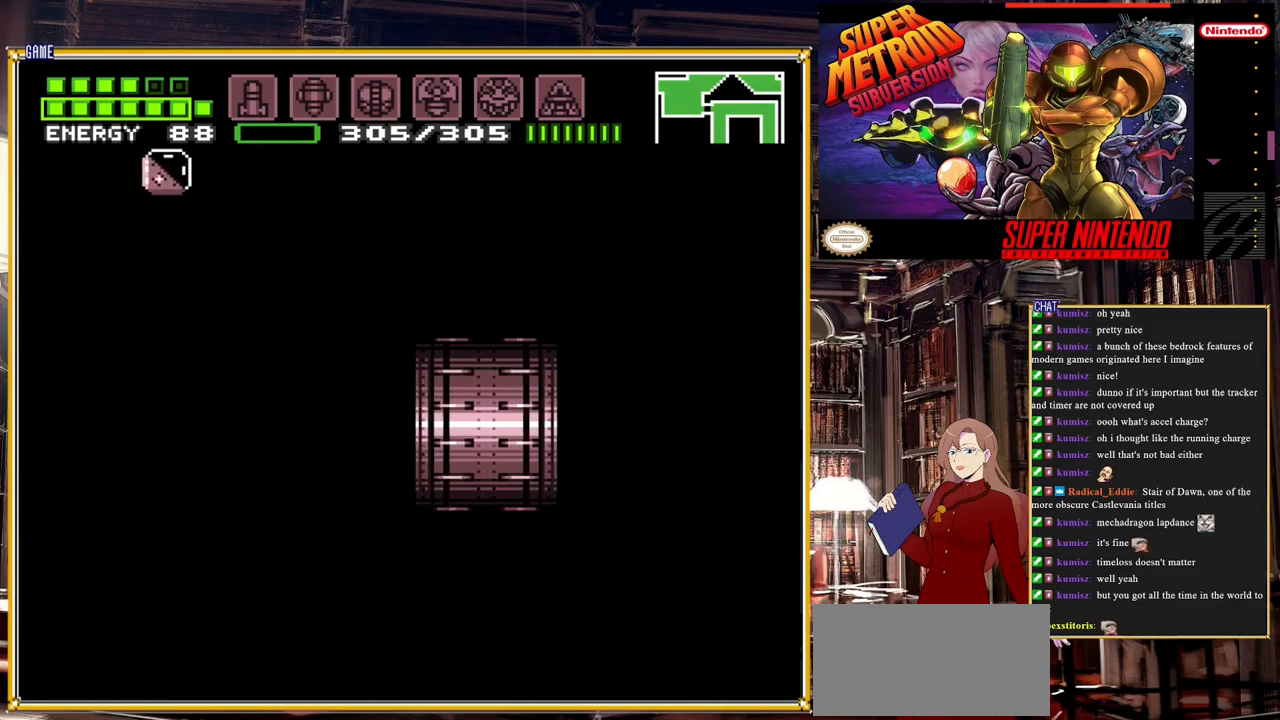
{"buttons": ["B", "Y", "DPAD_LEFT"], "events": [[100, "Y", "down"], [250, "Y", "up"], [483, "Y", "down"]]}
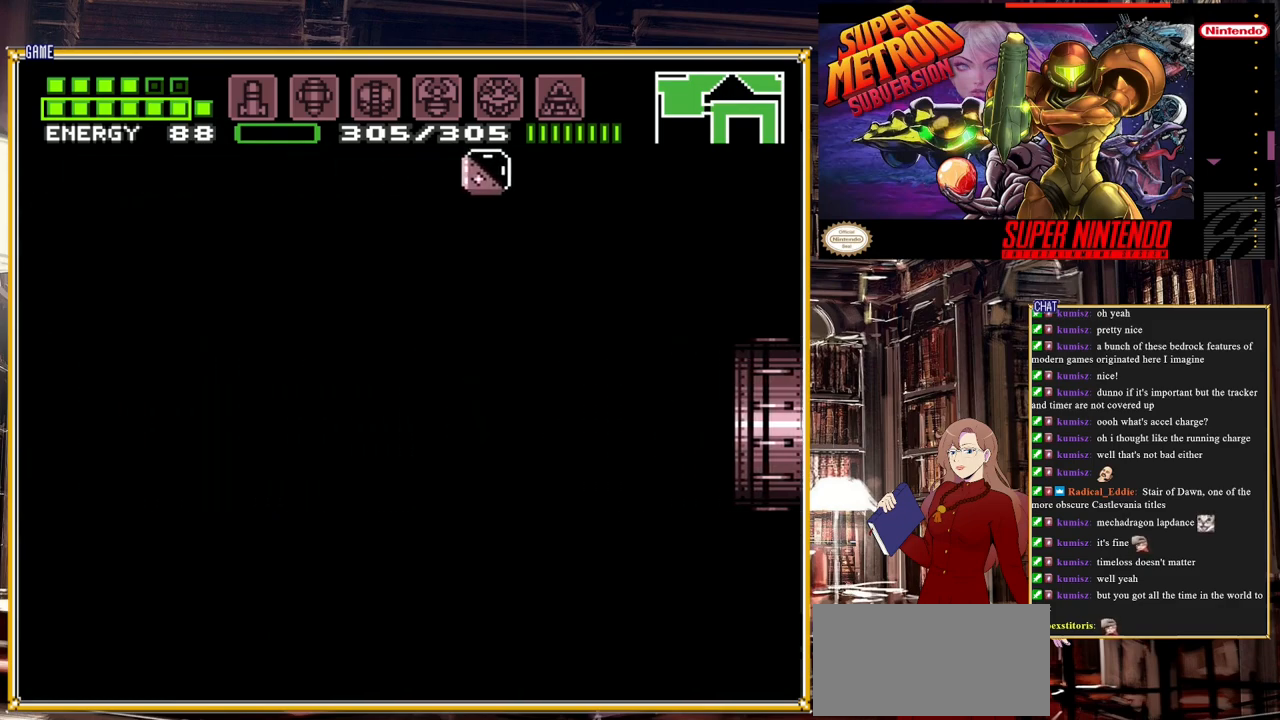
{"buttons": ["B", "Y", "DPAD_LEFT"], "events": [[133, "Y", "up"], [467, "Y", "down"]]}
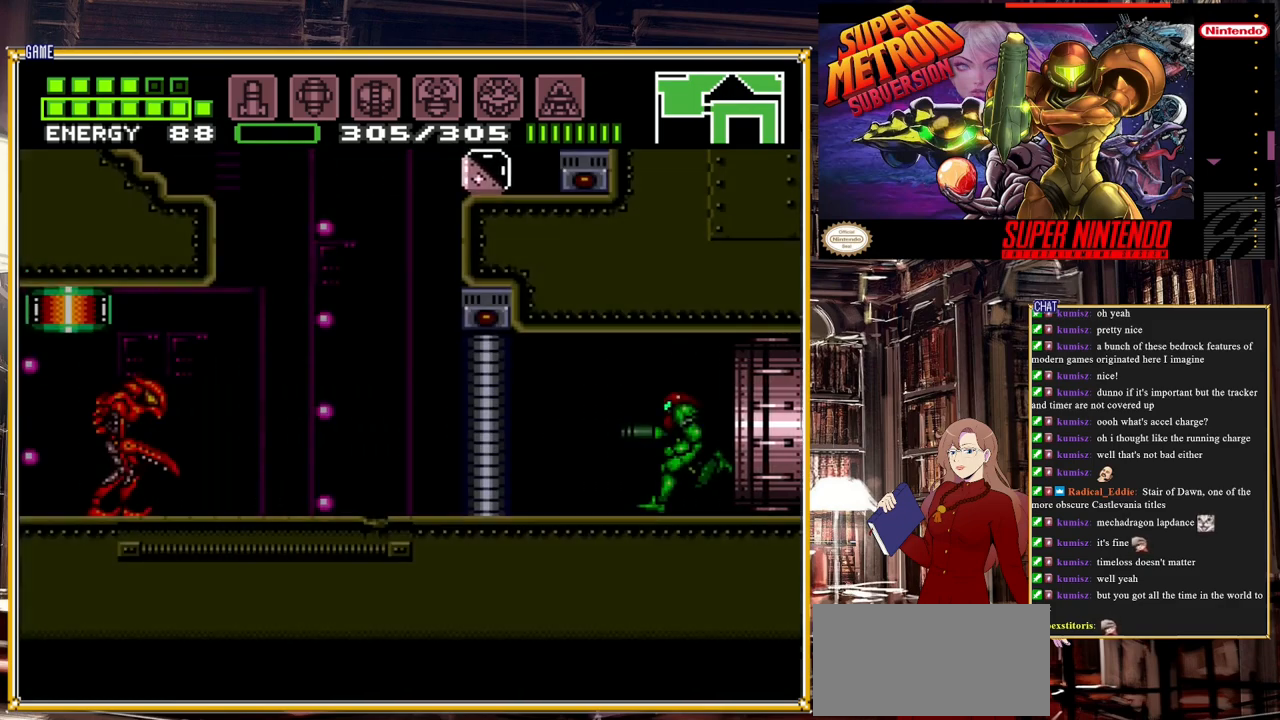
{"buttons": ["B", "DPAD_LEFT"], "events": [[133, "Y", "up"], [217, "Y", "down"], [300, "Y", "up"], [417, "Y", "down"], [500, "Y", "up"]]}